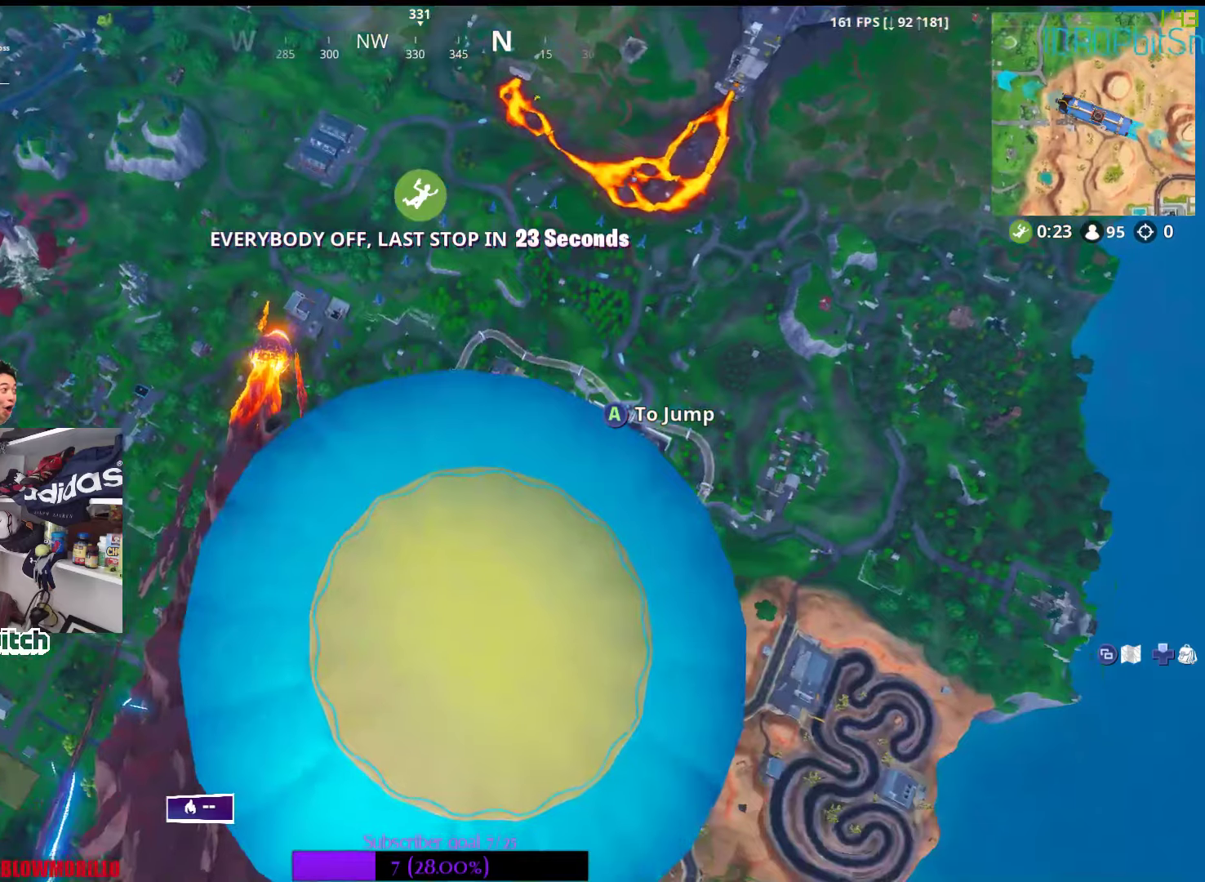
Gameplay with a controller (Xbox layout); each line is a JSON object with the inputs held at the frame after it. "events" lists button and stick changes between this image and that frame as [ms after this image, input, new state], when the widget could be followed in between.
{"buttons": [], "left_stick": "up", "right_stick": "center", "events": [[134, "right_stick", "down"], [150, "left_stick", "up"], [317, "right_stick", "center"]]}
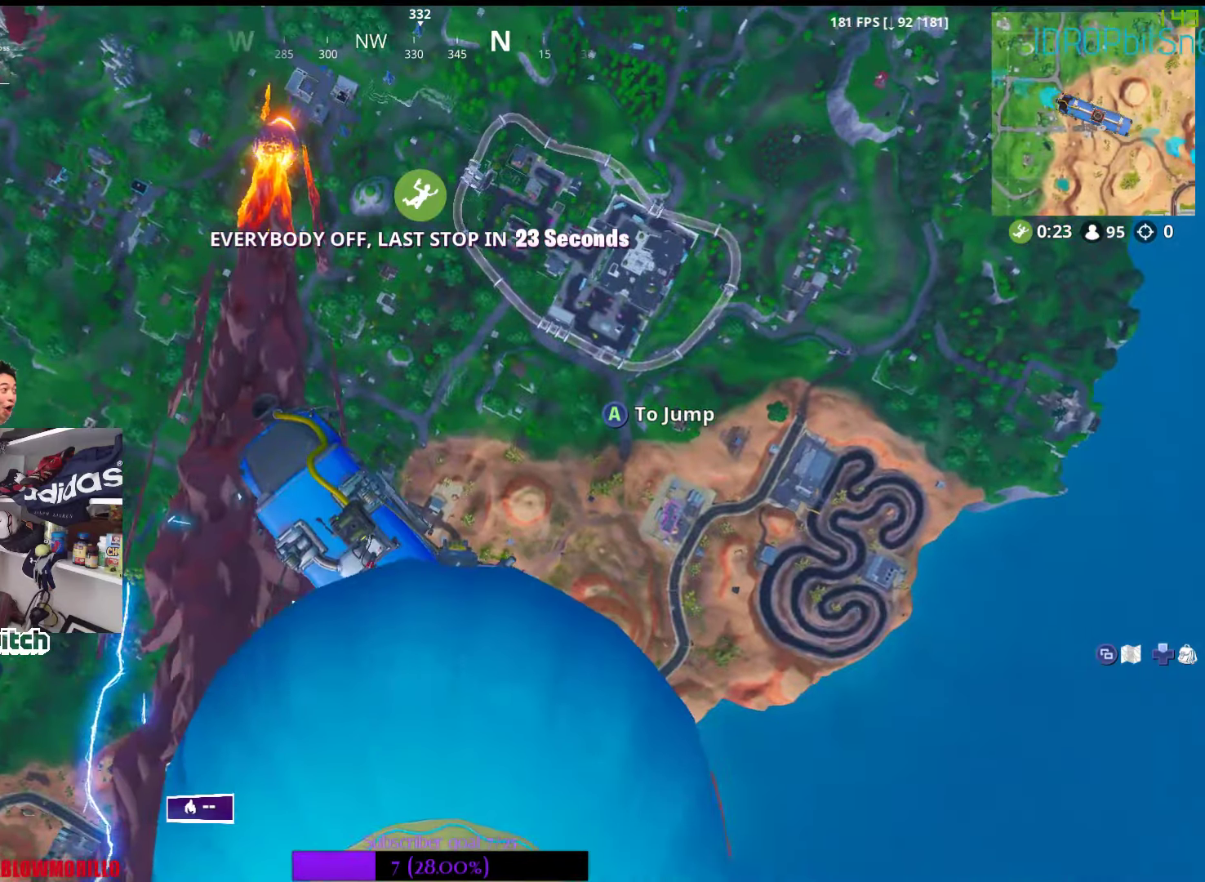
{"buttons": ["A"], "left_stick": "up", "right_stick": "center", "events": [[417, "A", "down"]]}
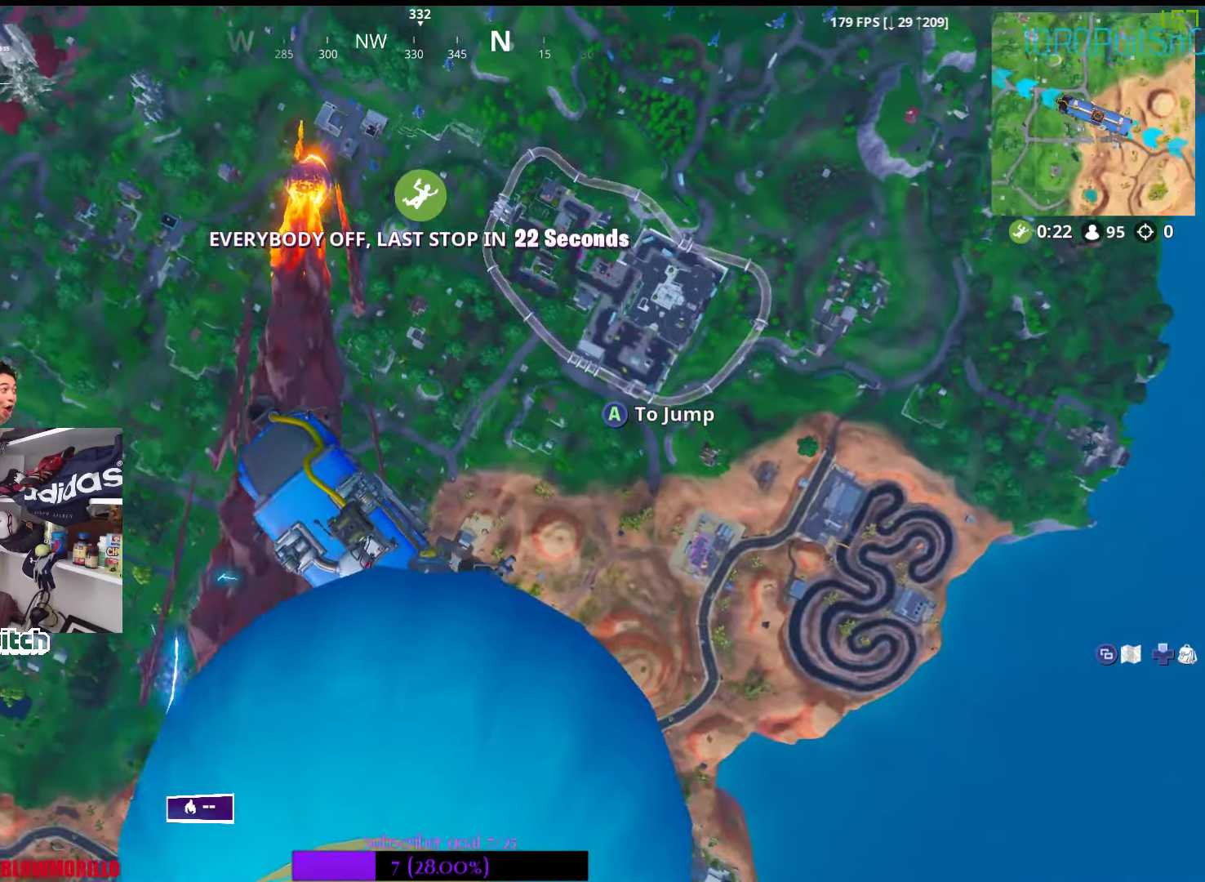
{"buttons": [], "left_stick": "up", "right_stick": "center", "events": [[117, "A", "up"]]}
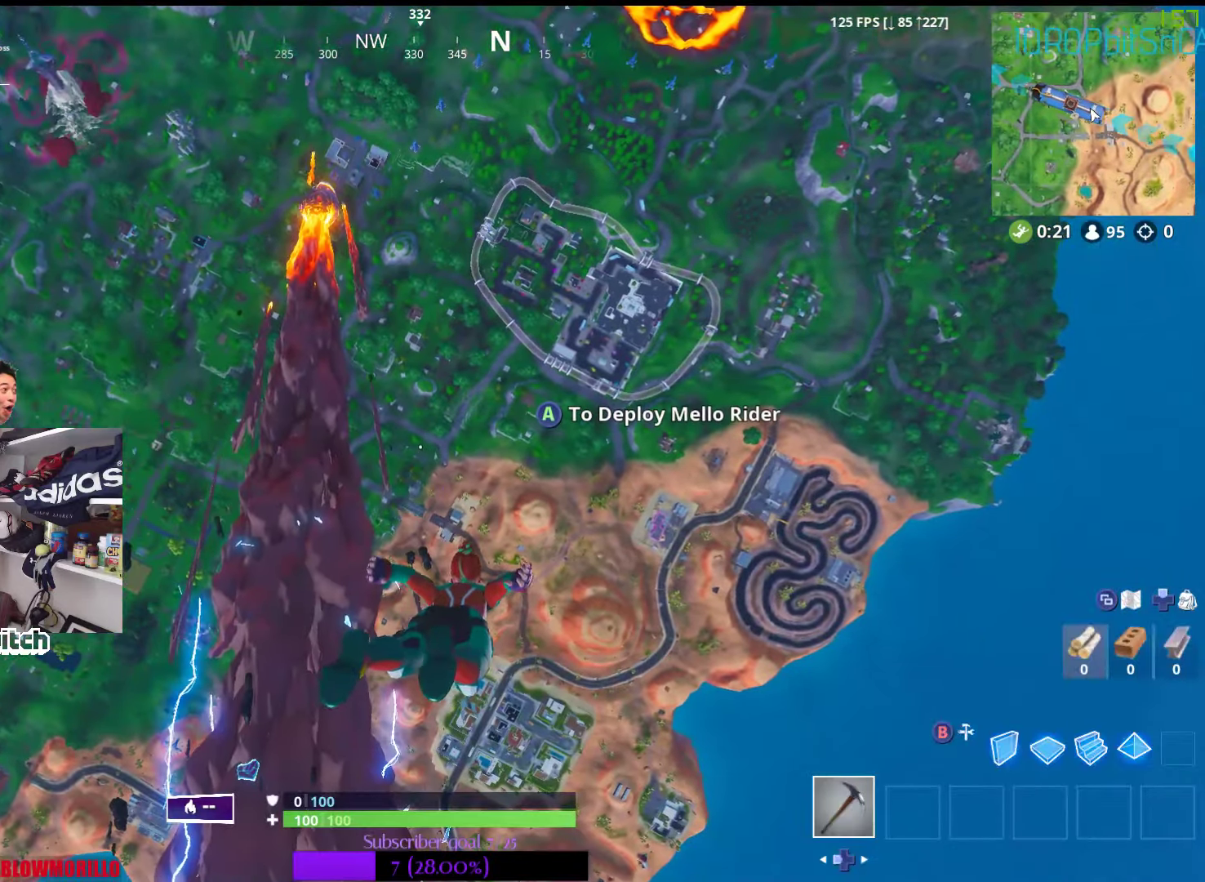
{"buttons": [], "left_stick": "up", "right_stick": "center", "events": []}
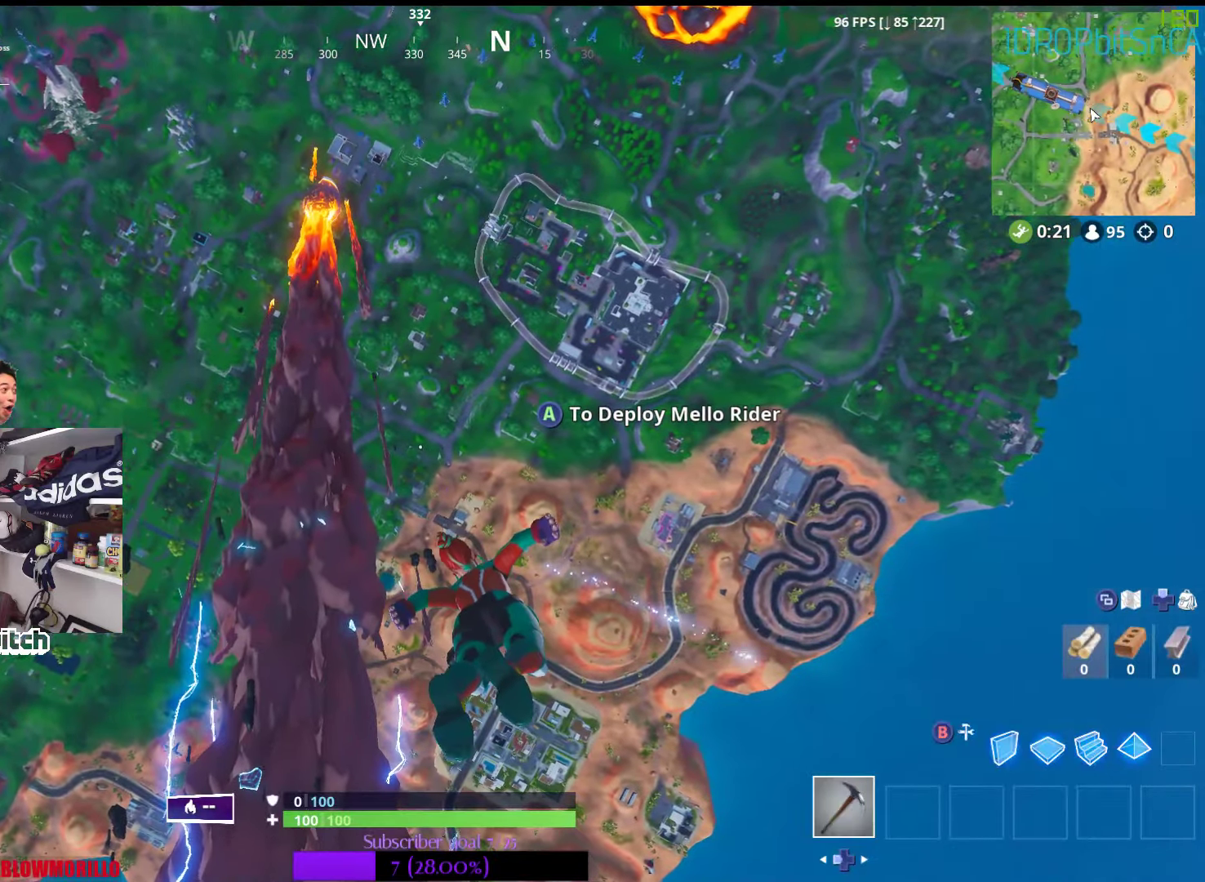
{"buttons": ["SELECT"], "left_stick": "up", "right_stick": "center", "events": [[467, "SELECT", "down"]]}
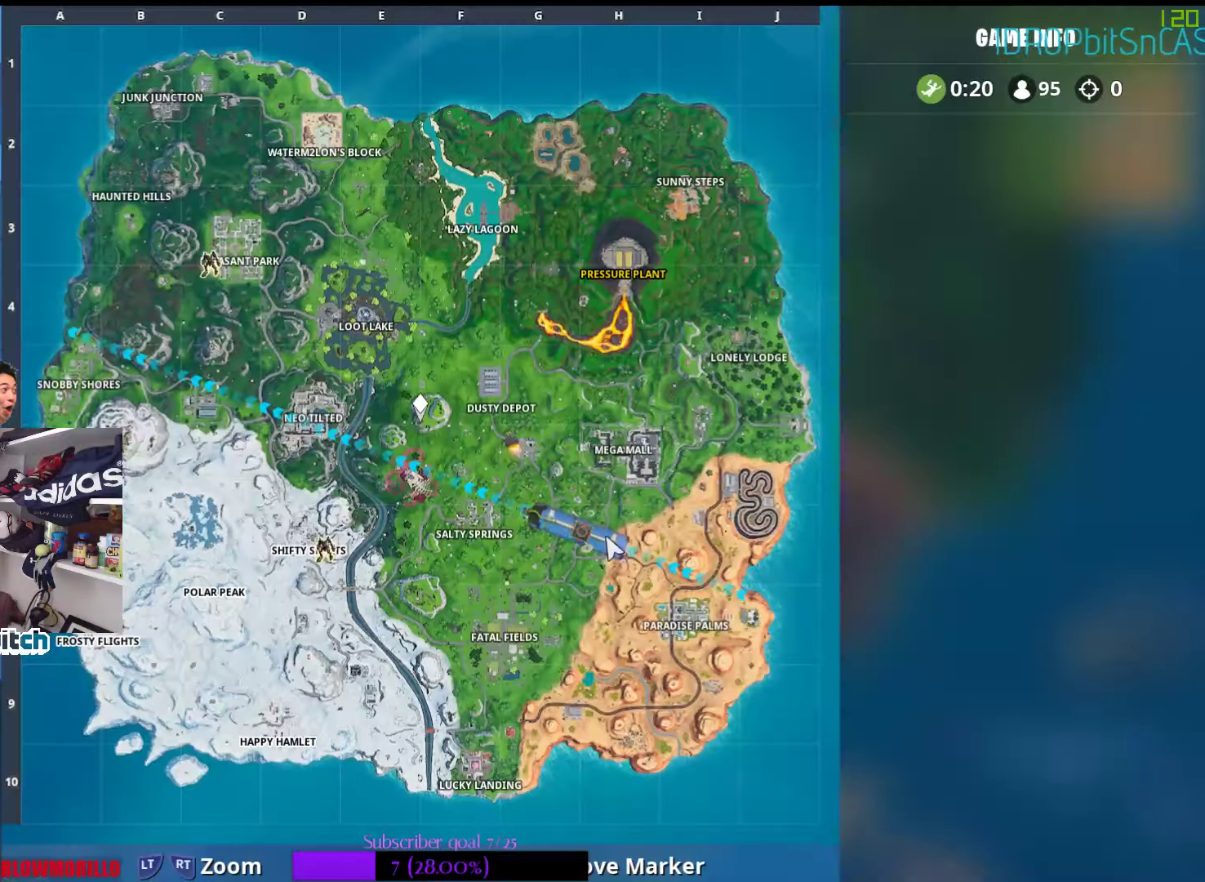
{"buttons": ["SELECT"], "left_stick": "up", "right_stick": "center", "events": [[134, "SELECT", "up"], [434, "SELECT", "down"]]}
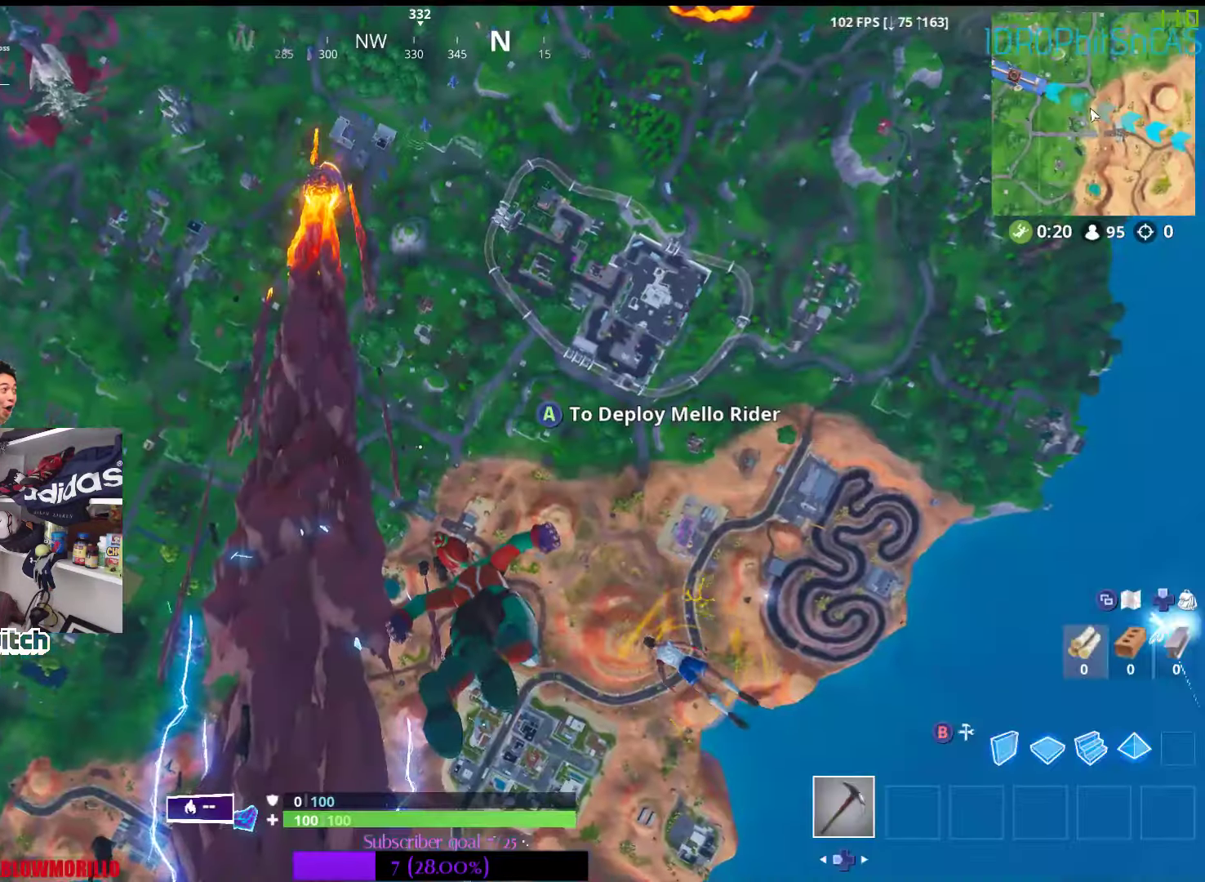
{"buttons": [], "left_stick": "up", "right_stick": "center", "events": [[50, "SELECT", "up"], [200, "SELECT", "down"], [367, "SELECT", "up"]]}
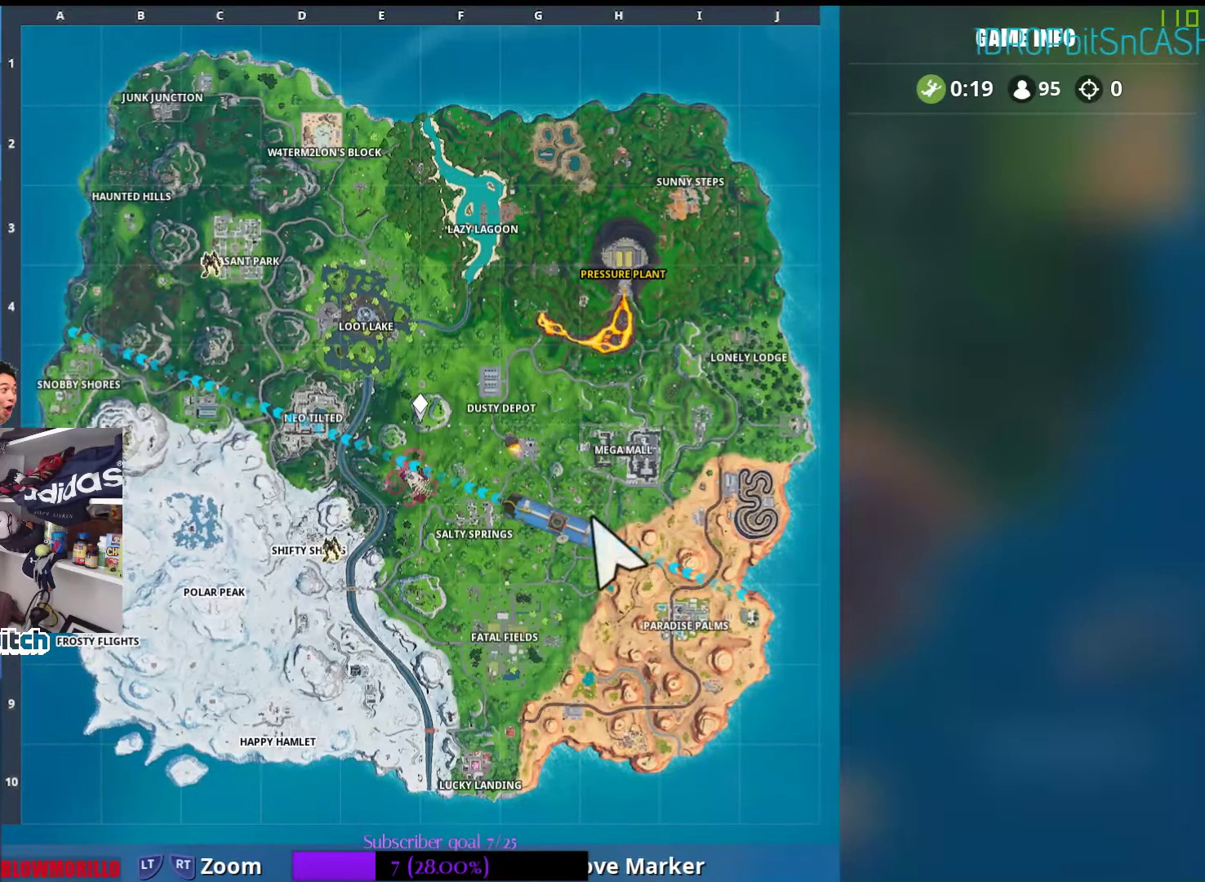
{"buttons": [], "left_stick": "up", "right_stick": "center", "events": [[234, "SELECT", "down"], [367, "SELECT", "up"]]}
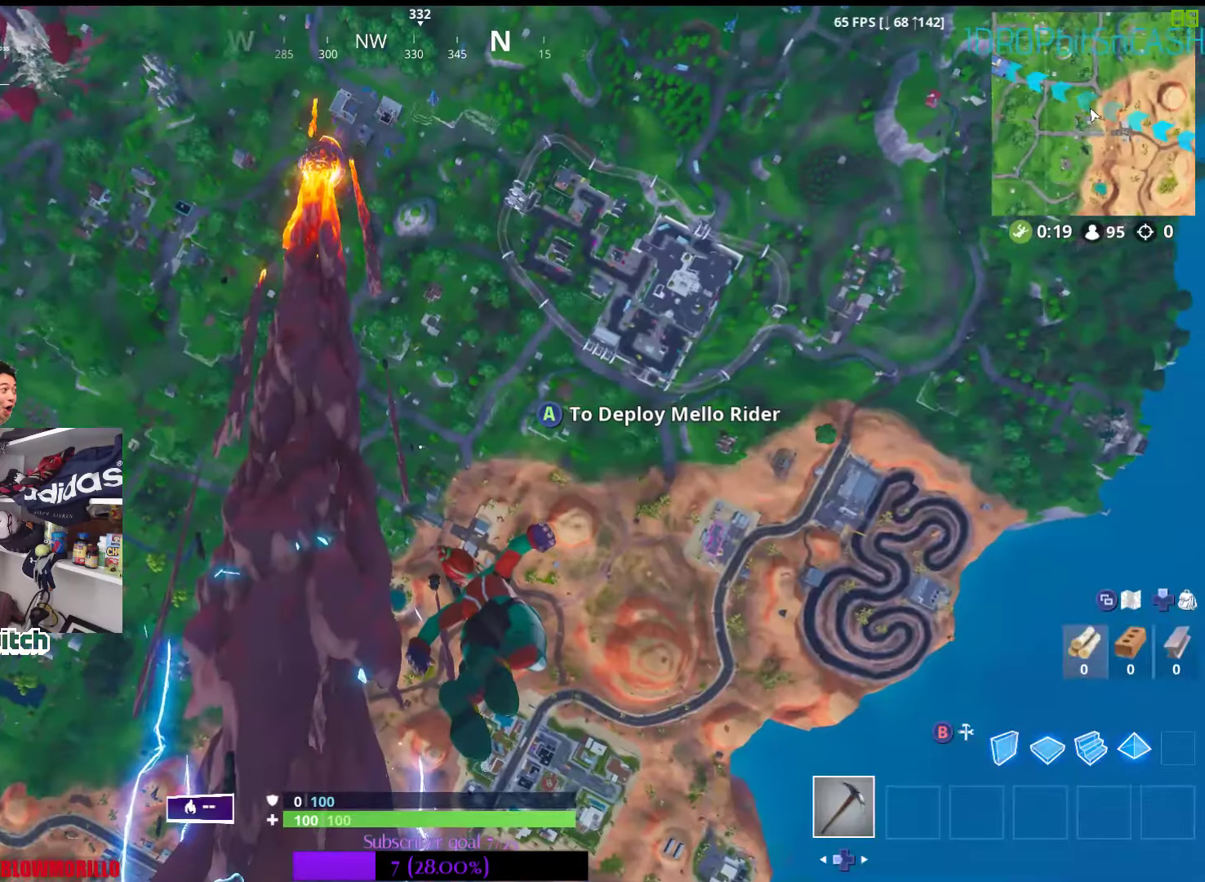
{"buttons": [], "left_stick": "up", "right_stick": "up", "events": [[450, "right_stick", "up"]]}
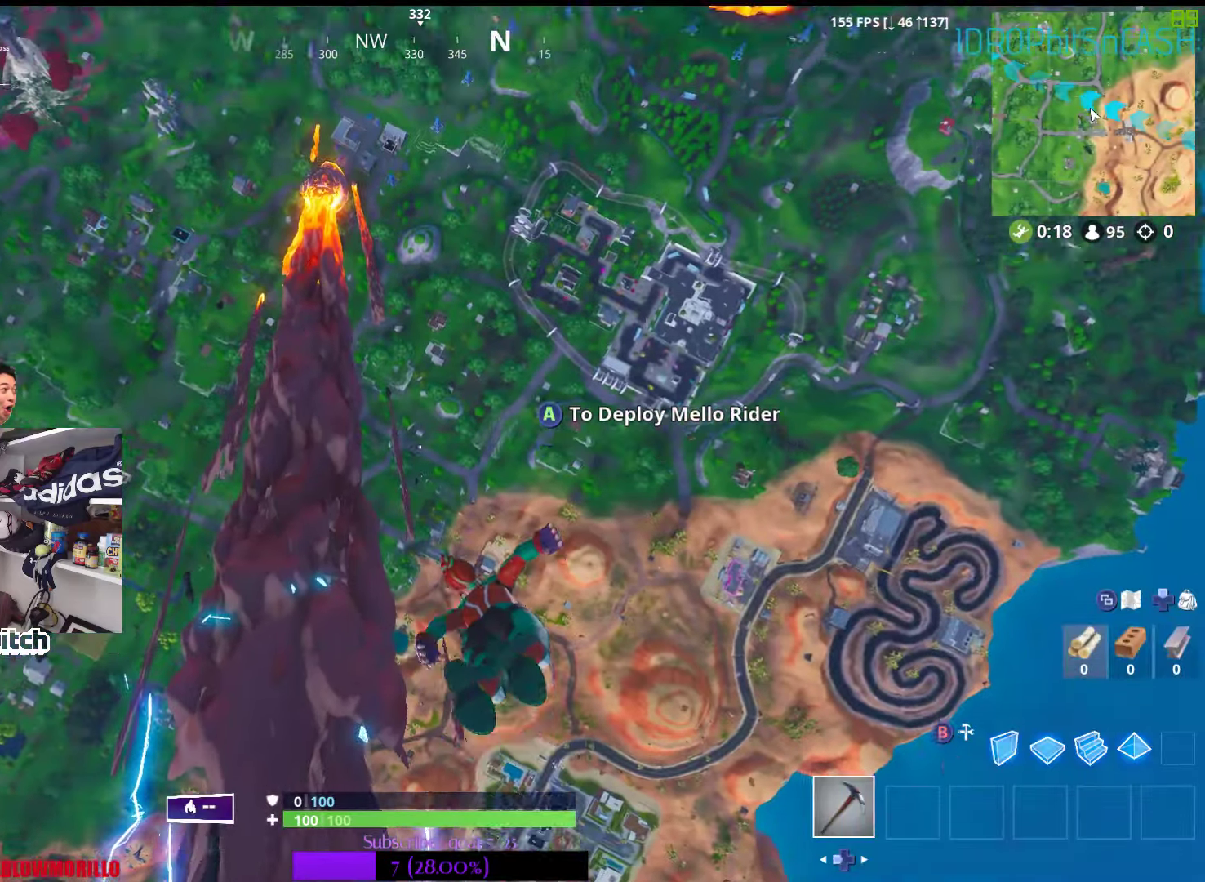
{"buttons": [], "left_stick": "up", "right_stick": "center", "events": [[67, "right_stick", "center"]]}
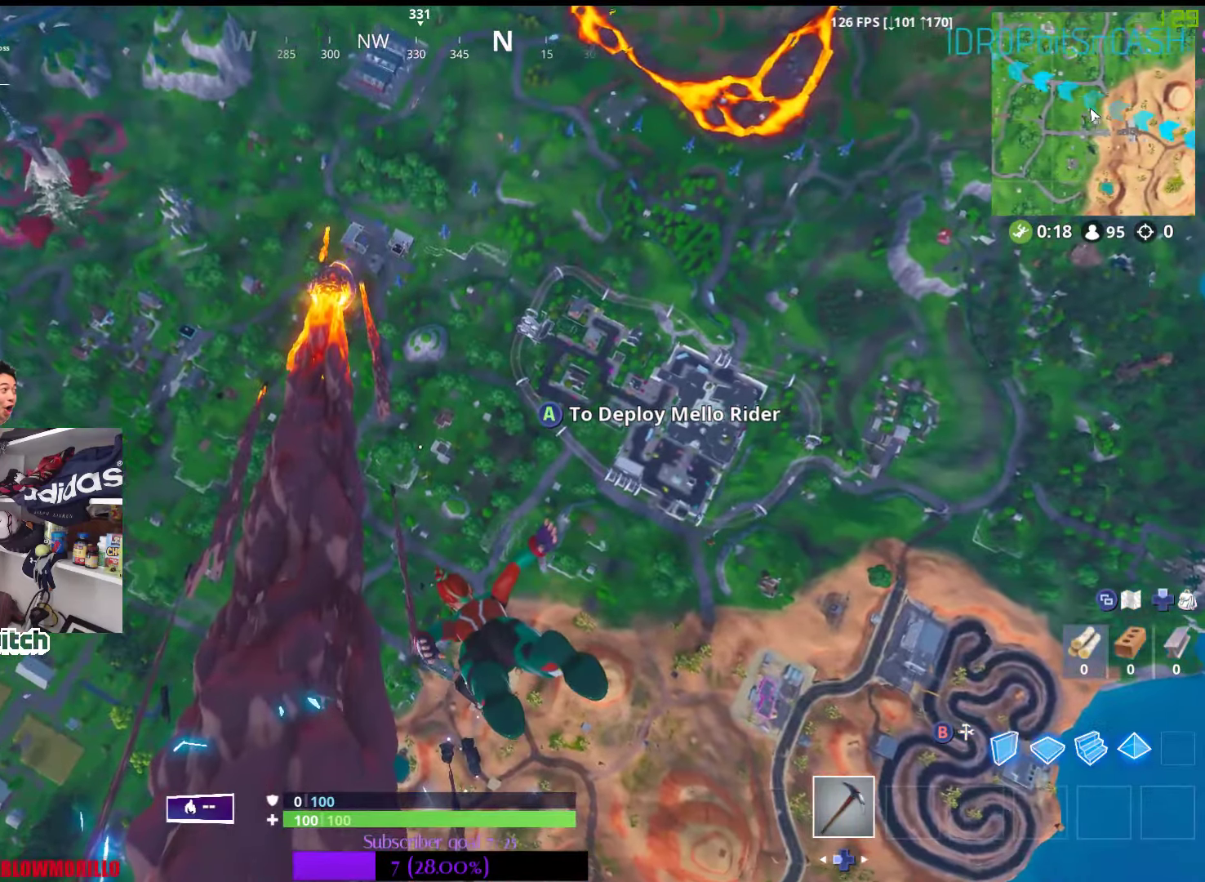
{"buttons": [], "left_stick": "up", "right_stick": "center", "events": []}
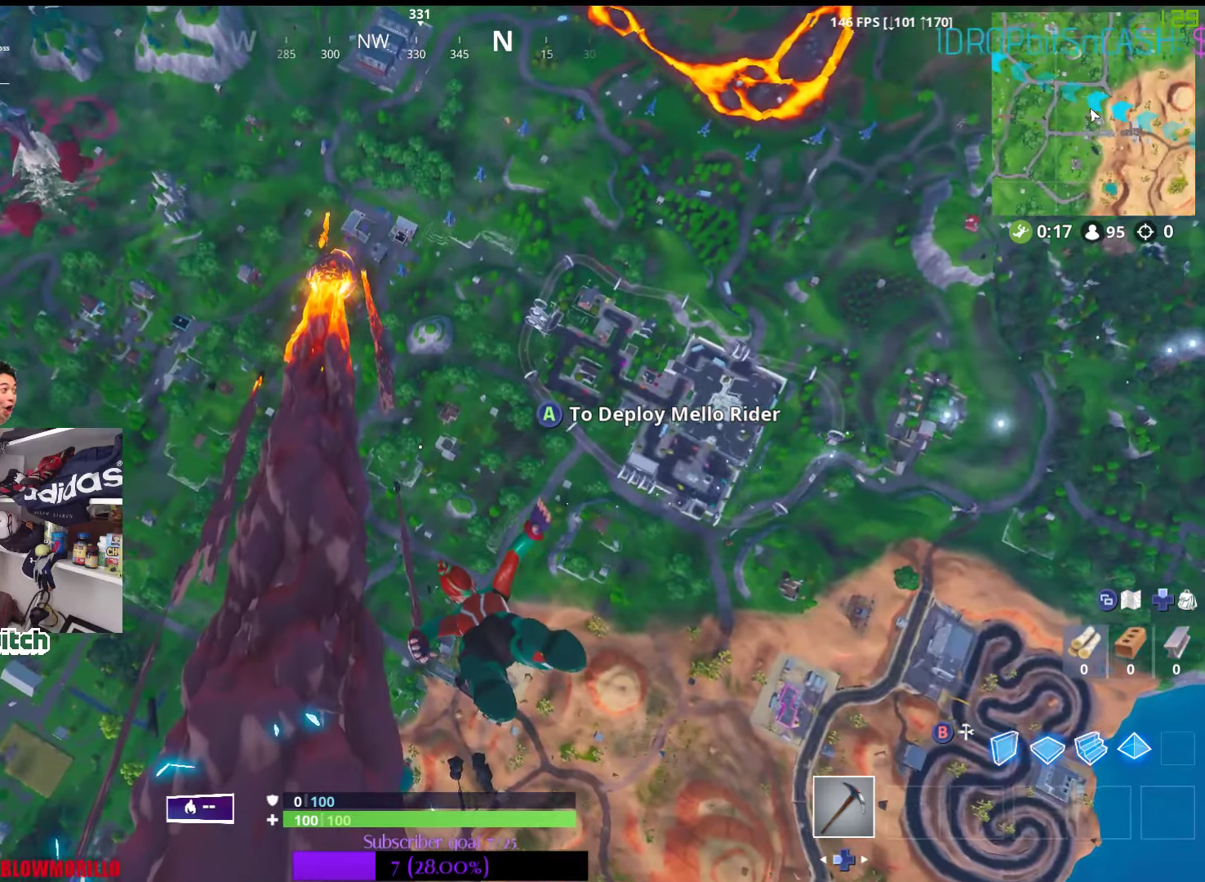
{"buttons": [], "left_stick": "up", "right_stick": "center", "events": []}
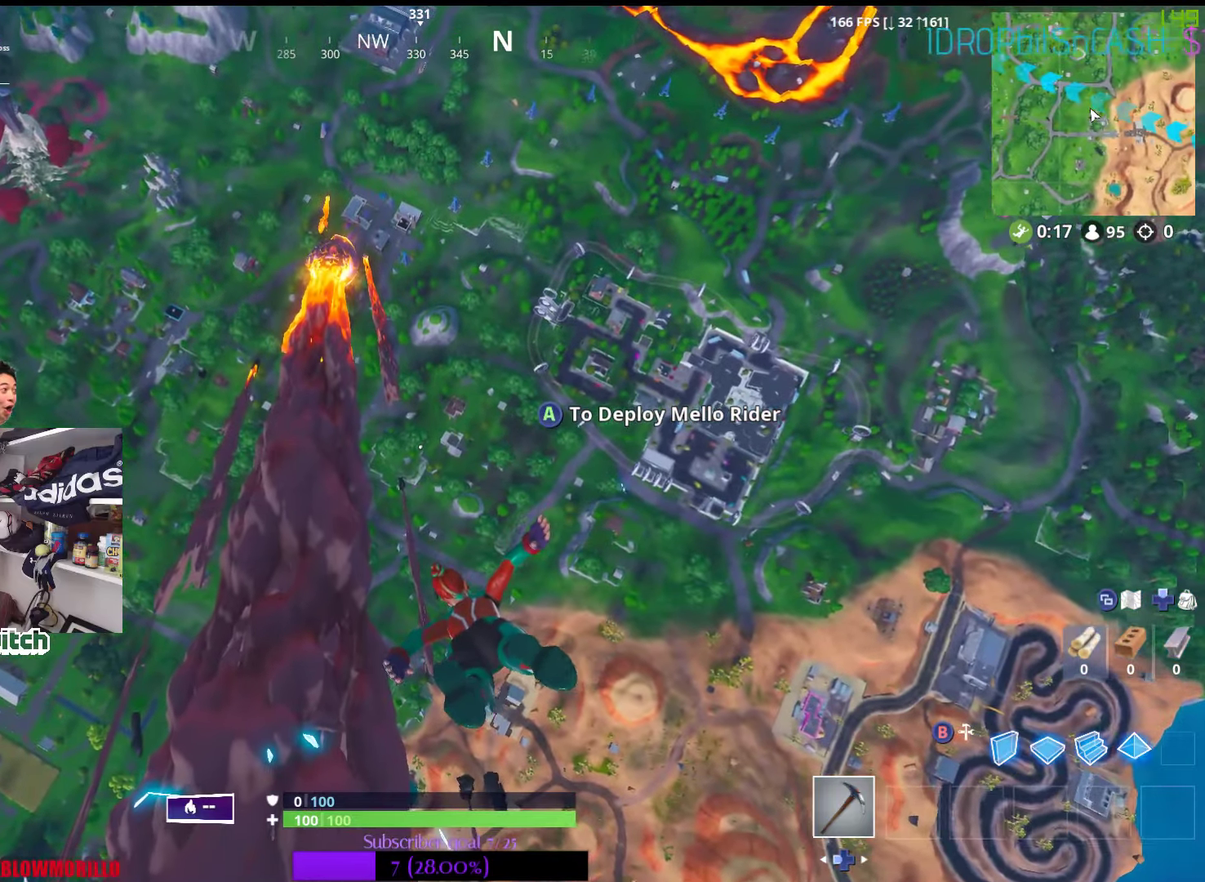
{"buttons": [], "left_stick": "up", "right_stick": "center", "events": []}
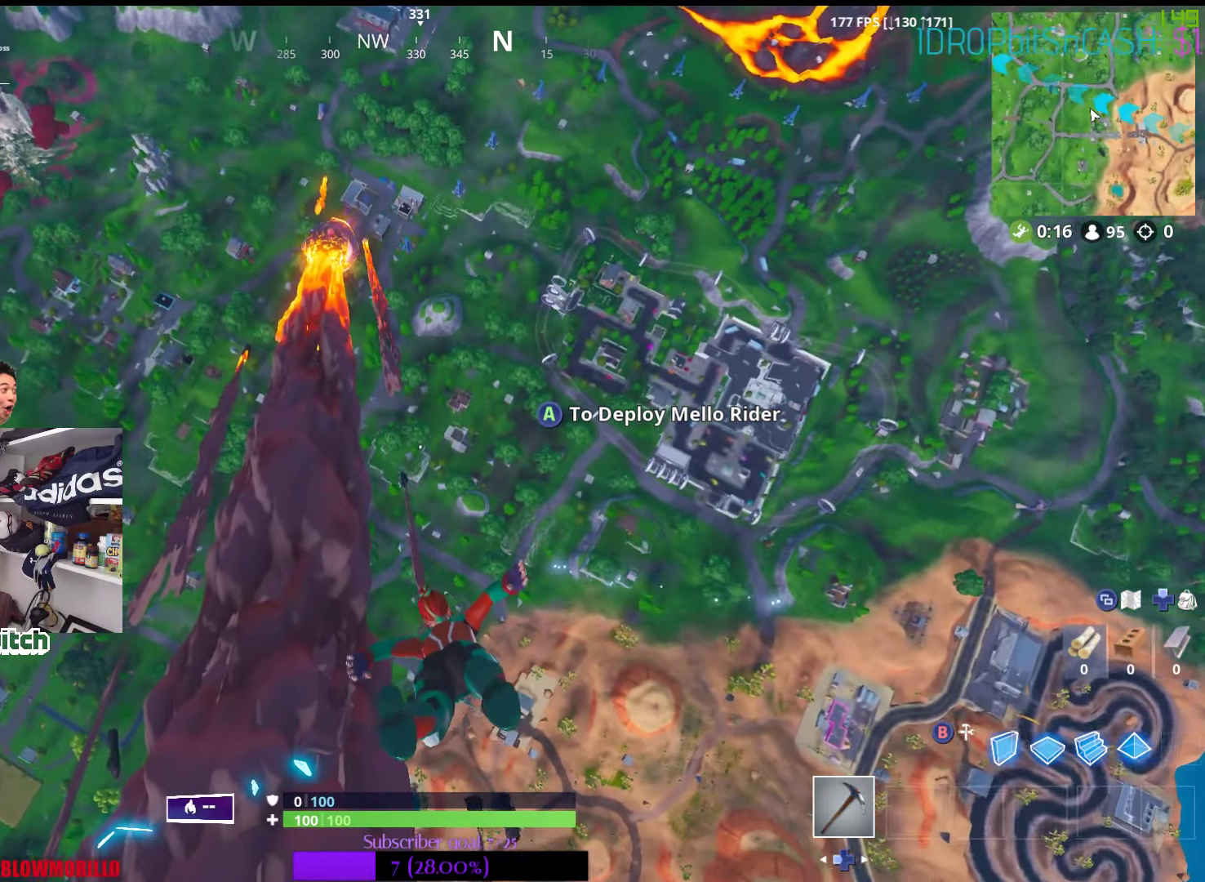
{"buttons": [], "left_stick": "up", "right_stick": "center", "events": []}
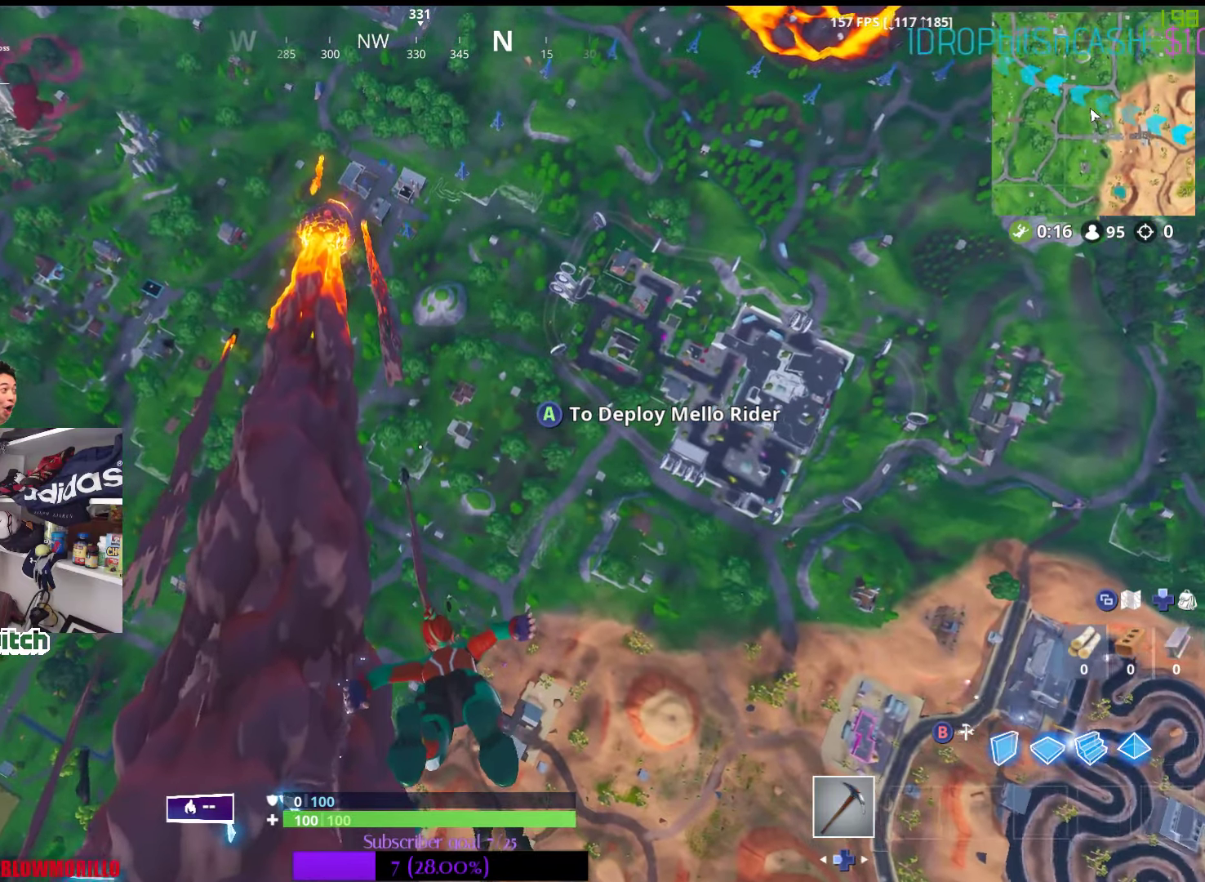
{"buttons": [], "left_stick": "up", "right_stick": "center", "events": []}
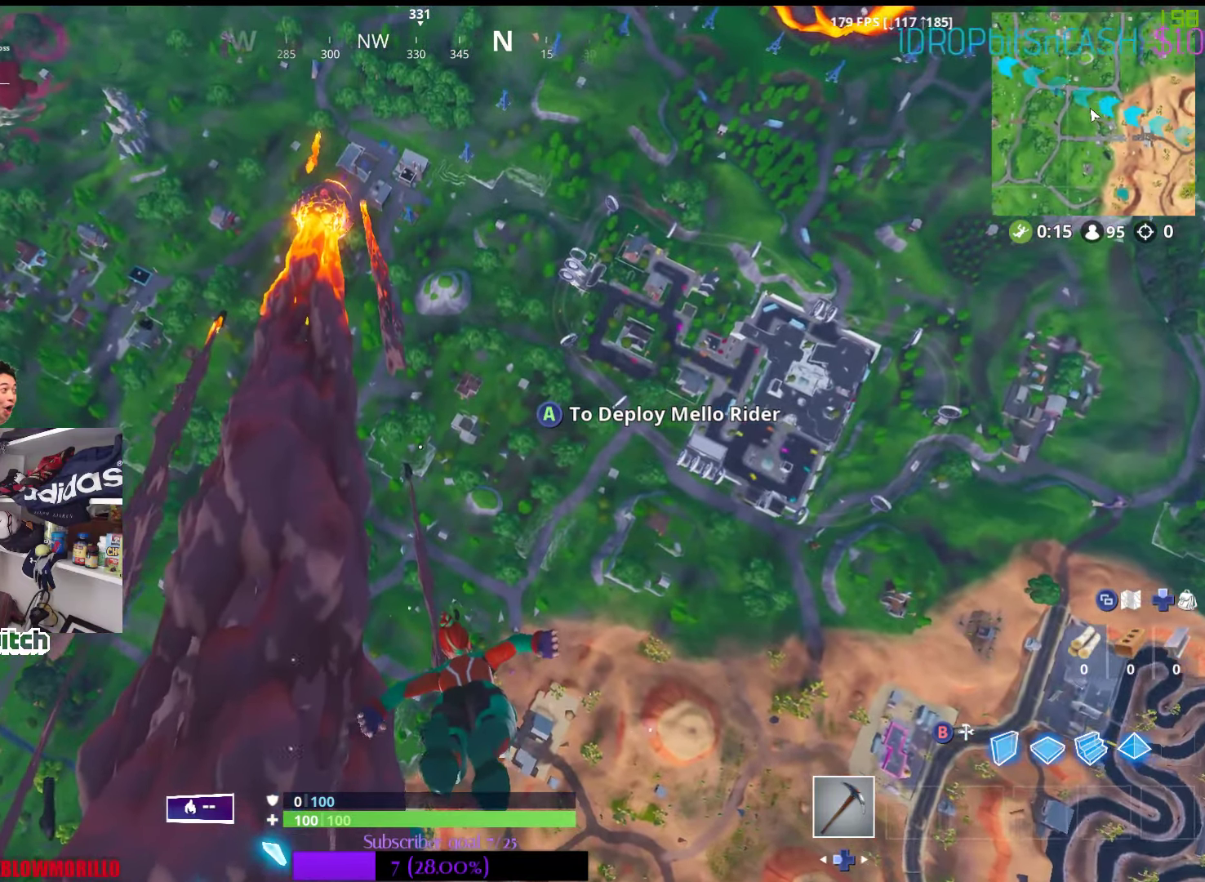
{"buttons": [], "left_stick": "up", "right_stick": "center", "events": []}